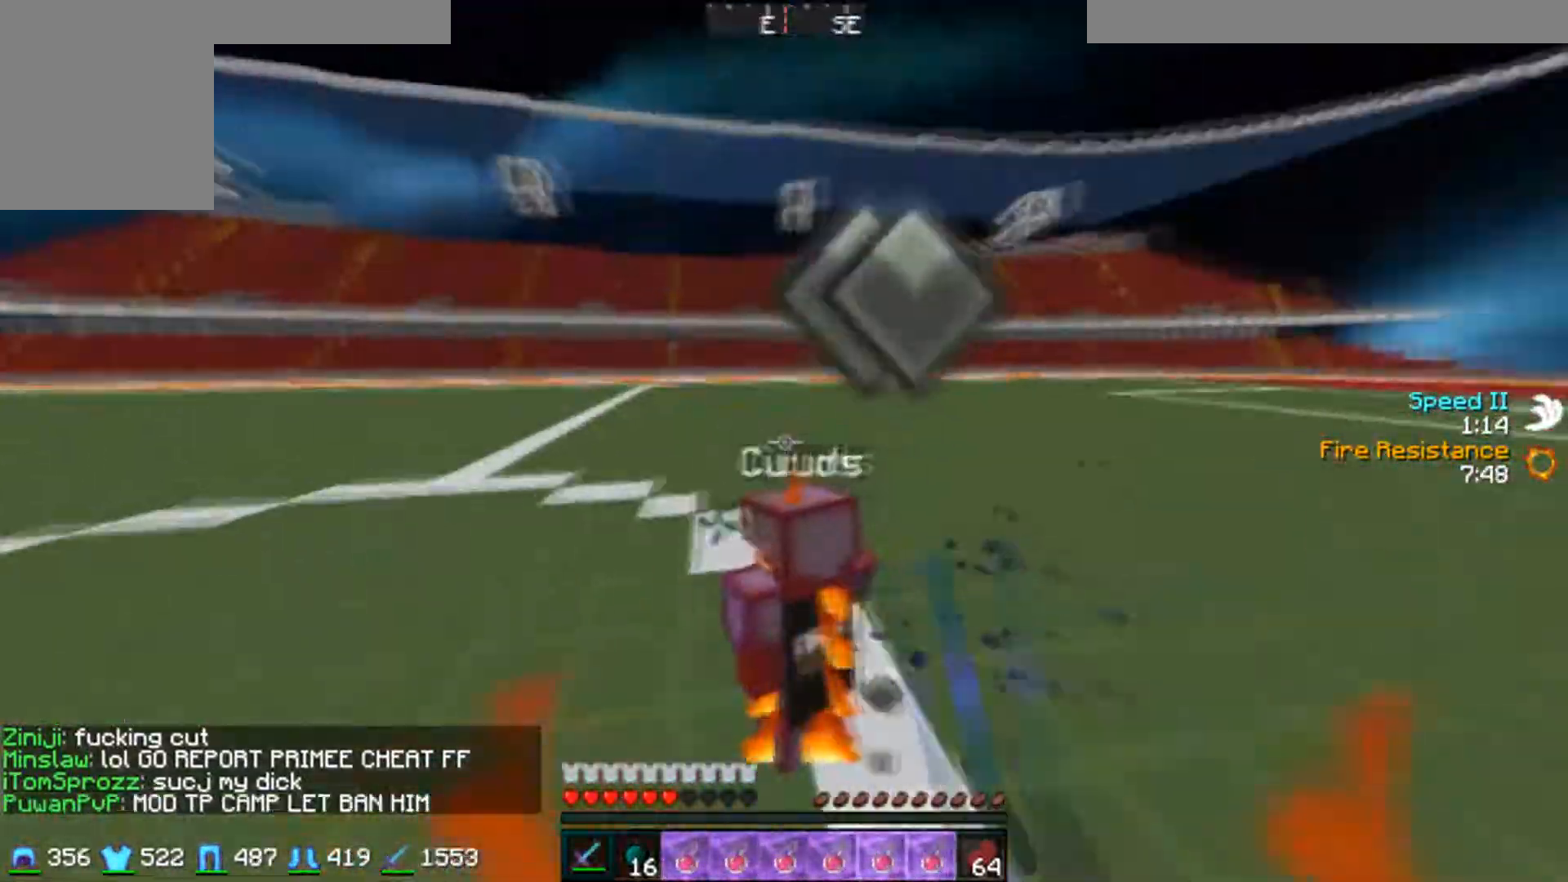
Gameplay with keyboard and mouse; each line is a JSON object with the keys and mouse buttons held at the frame after it. "events" lists presses ("down") and releases ("up") of "a", "d", "s", "w", "mouse_left" and "mouse_right" between this image and that frame as [ms after this image, input, new state], when the widget could be followed in between. "mouse_left", "mouse_right" = the "left", "right" buttons of the "mouse" list. No other keys are recorded. Fast repeated clicks can show as one long hold. Mouse movement is not recorded.
{"keys": ["d", "w"], "mouse": ["left"], "events": [[200, "mouse_left", "up"], [233, "mouse_left", "down"], [283, "mouse_left", "up"], [383, "mouse_left", "down"], [450, "mouse_left", "up"], [483, "mouse_left", "down"]]}
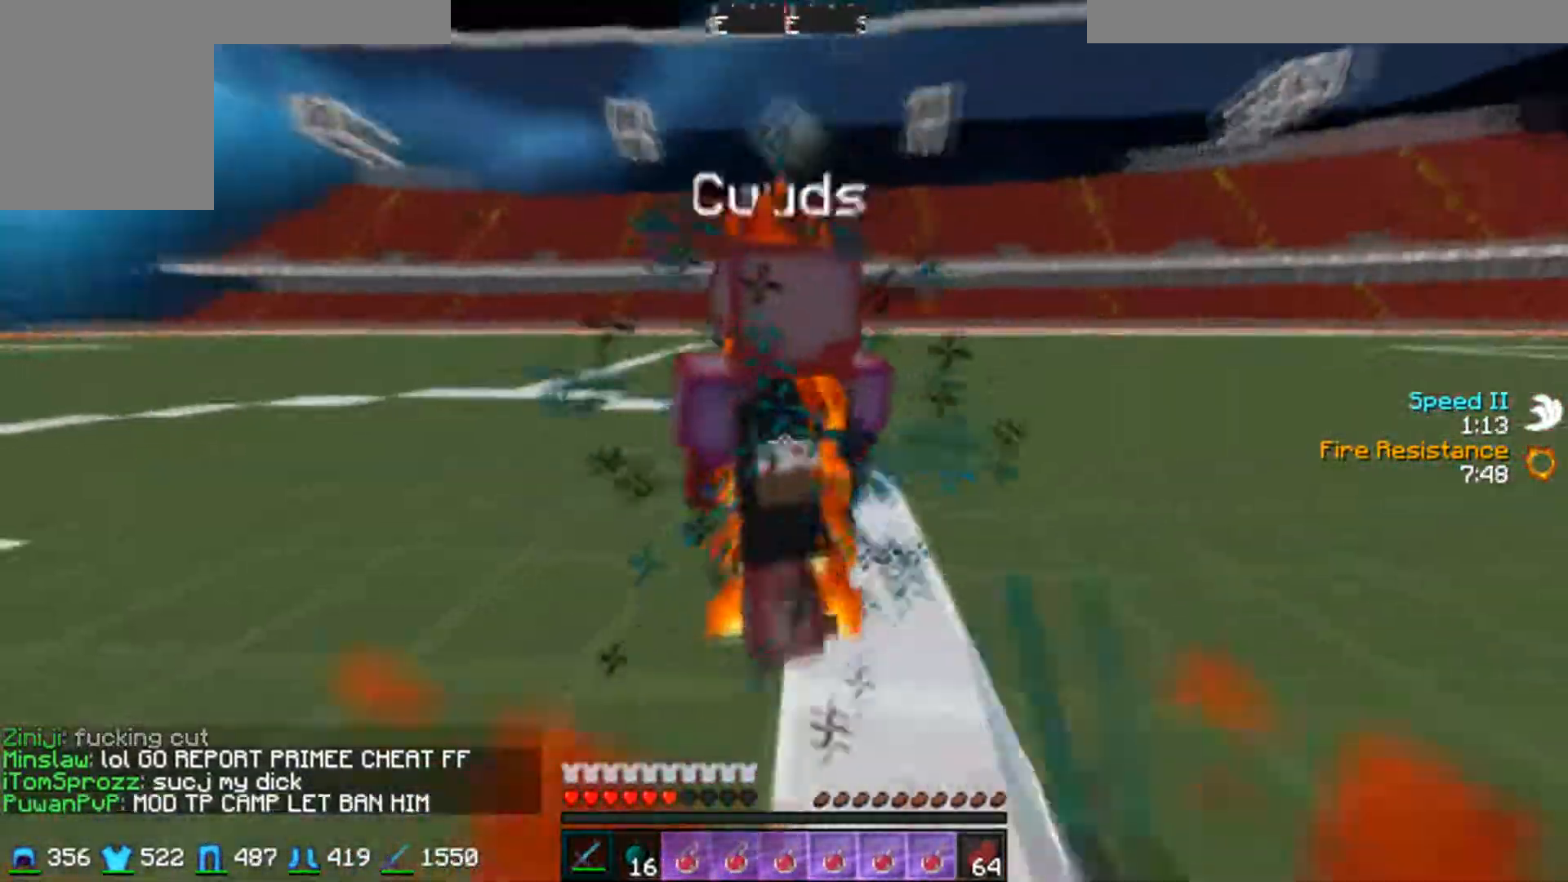
{"keys": ["d", "w"], "mouse": [], "events": [[50, "mouse_left", "up"], [133, "mouse_left", "down"], [183, "w", "up"], [200, "mouse_left", "up"], [233, "mouse_left", "down"], [300, "mouse_left", "up"], [383, "mouse_left", "down"], [433, "mouse_left", "up"], [483, "w", "down"]]}
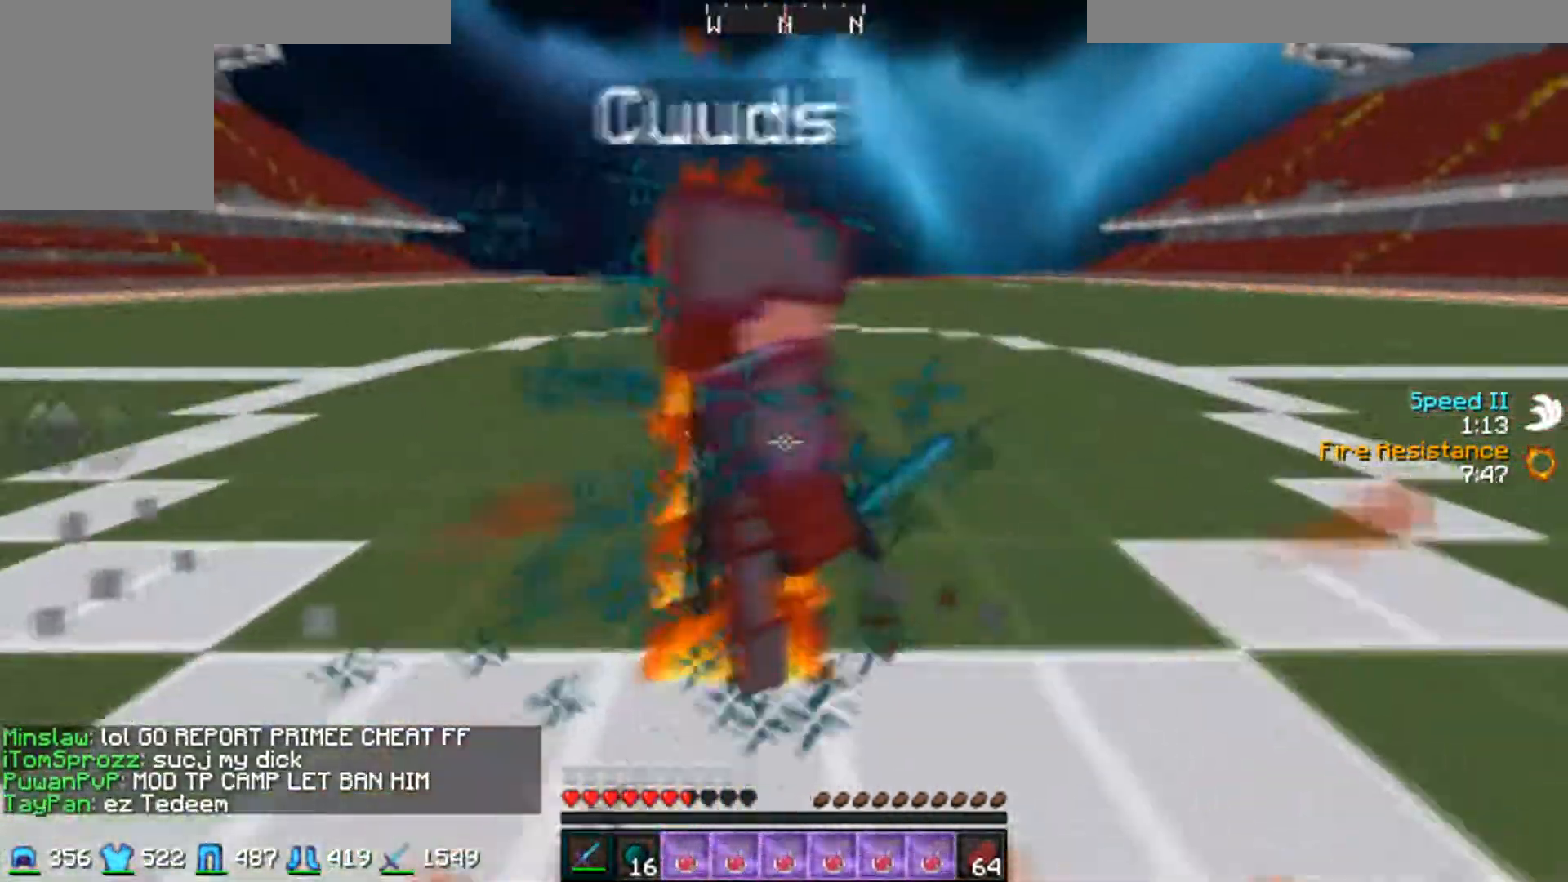
{"keys": ["s"], "mouse": [], "events": [[33, "w", "up"], [133, "mouse_left", "down"], [133, "w", "down"], [183, "mouse_left", "up"], [233, "w", "up"], [283, "d", "up"], [383, "mouse_left", "down"], [383, "s", "down"], [433, "mouse_left", "up"]]}
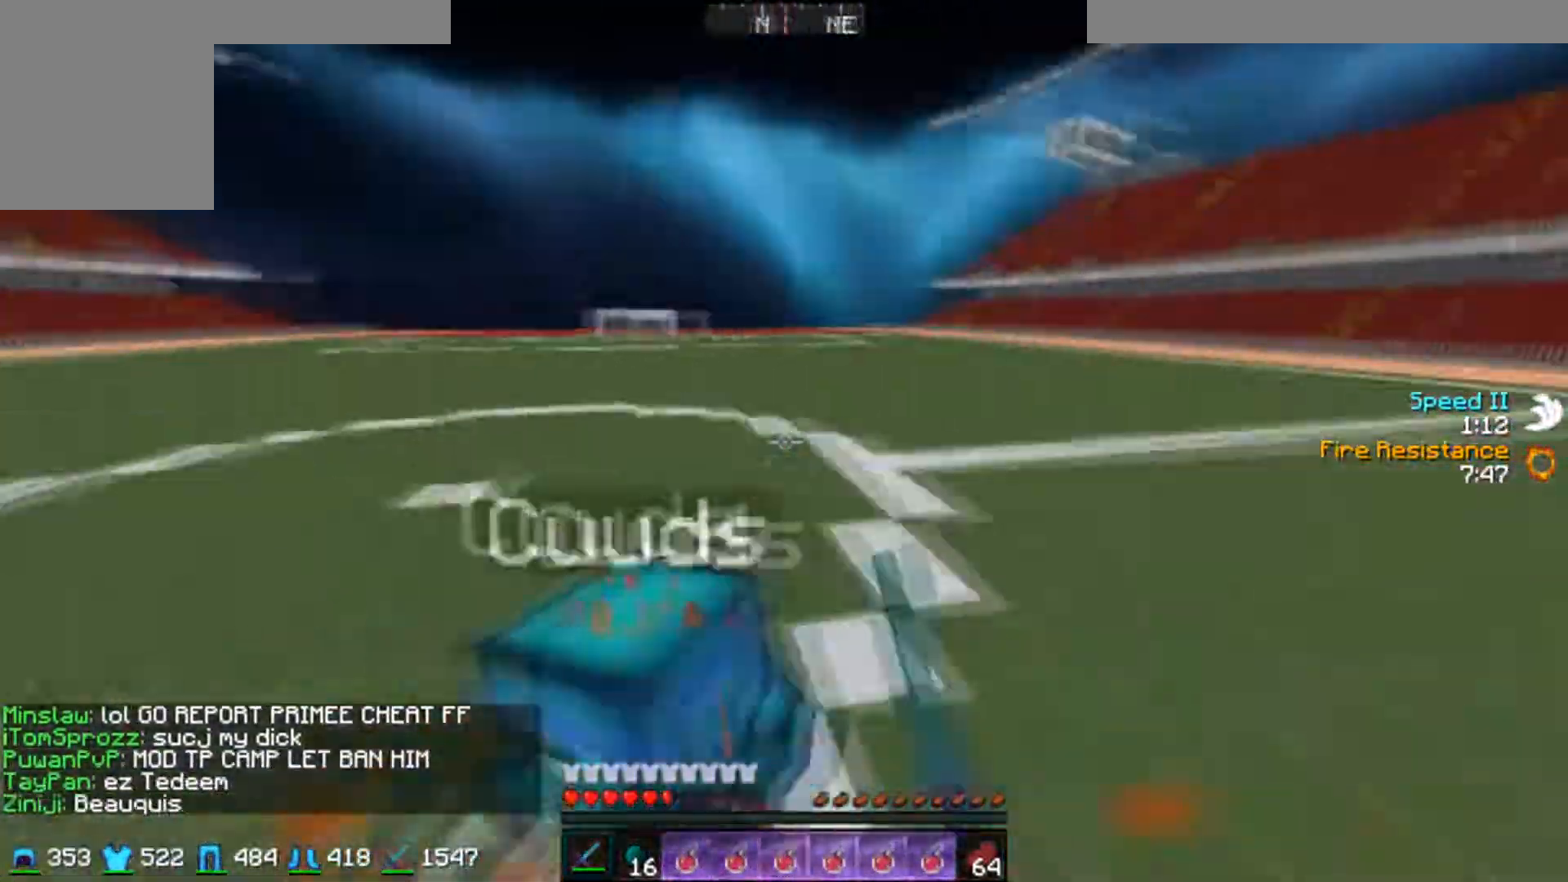
{"keys": ["d", "w"], "mouse": [], "events": [[83, "w", "down"], [100, "s", "up"], [133, "mouse_left", "down"], [200, "mouse_left", "up"], [283, "mouse_left", "down"], [333, "mouse_left", "up"], [383, "d", "down"], [383, "mouse_left", "down"], [483, "mouse_left", "up"]]}
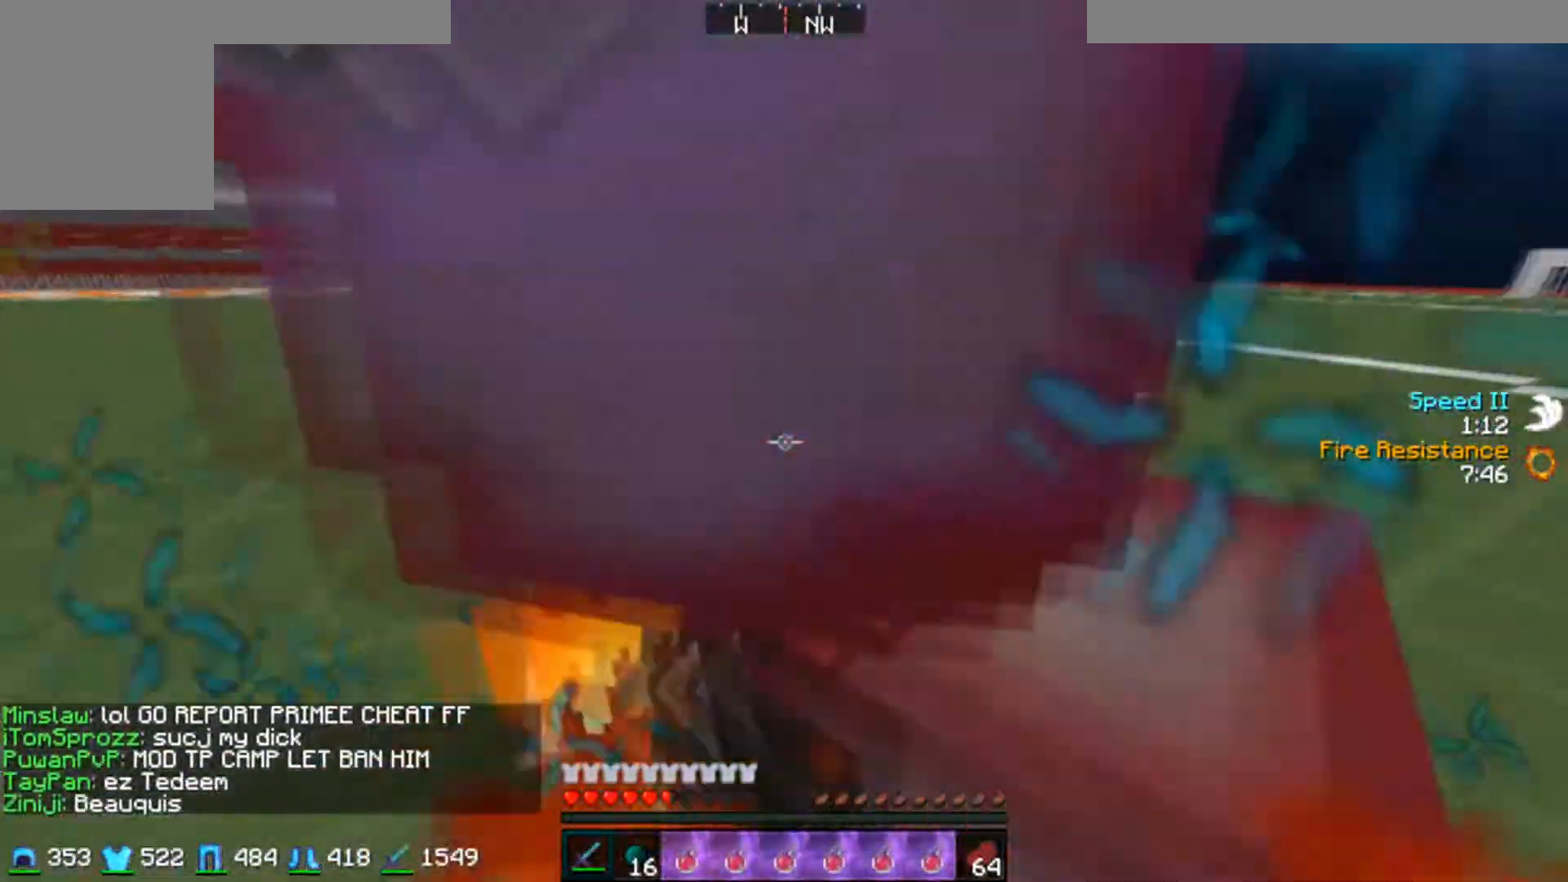
{"keys": ["d"], "mouse": [], "events": [[33, "mouse_left", "down"], [50, "w", "up"], [100, "mouse_left", "up"], [133, "mouse_left", "down"], [233, "mouse_left", "up"], [283, "mouse_left", "down"], [333, "mouse_left", "up"], [383, "mouse_left", "down"], [483, "mouse_left", "up"]]}
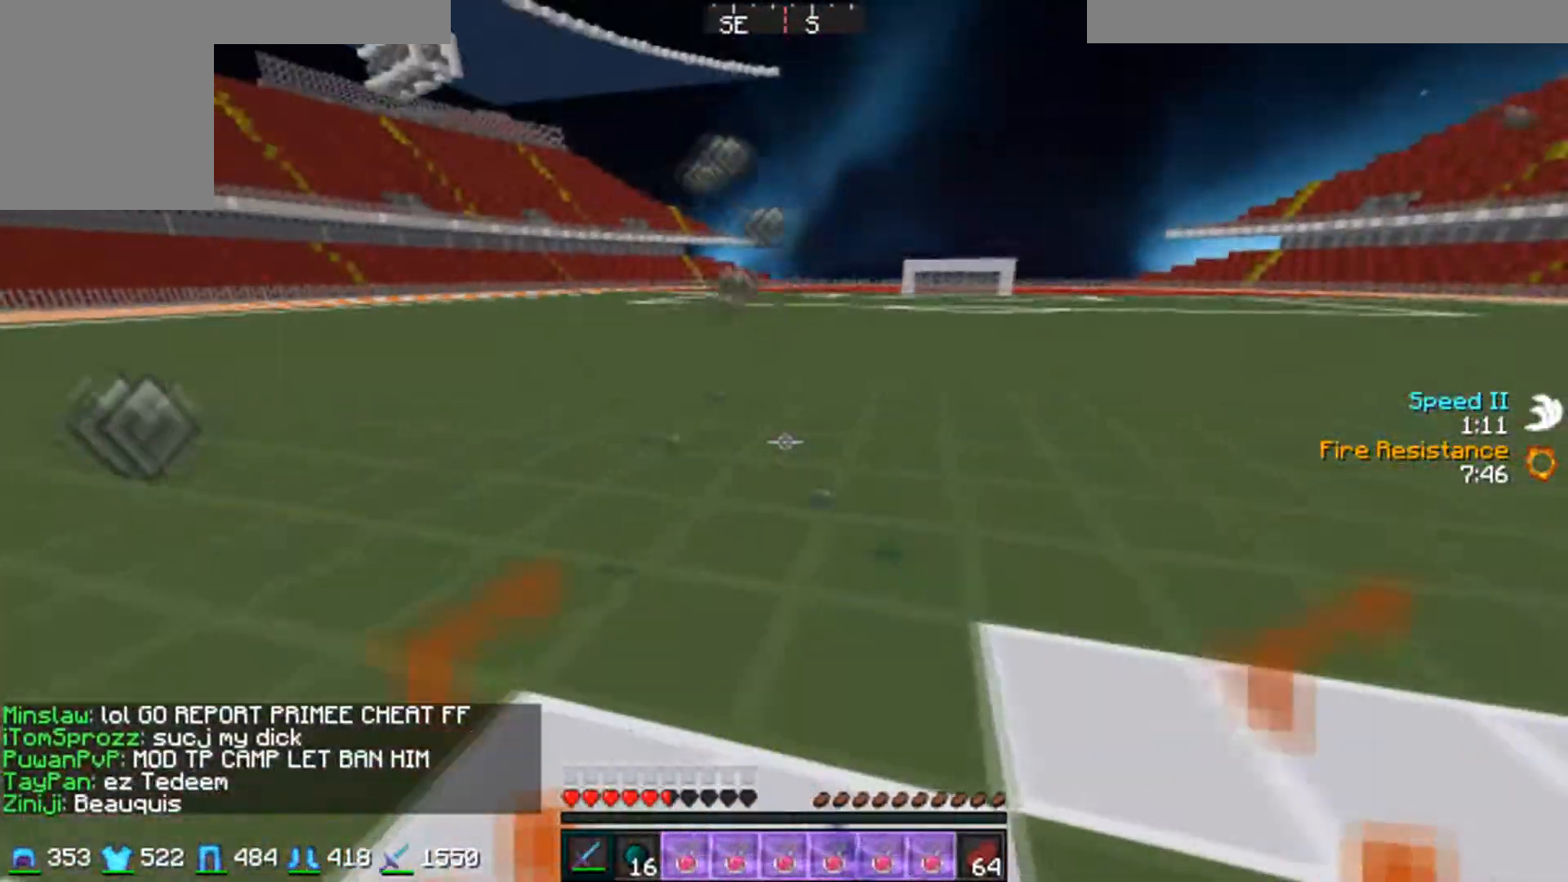
{"keys": ["a", "w"], "mouse": ["left"], "events": [[83, "mouse_left", "down"], [133, "d", "up"], [133, "w", "down"], [150, "mouse_left", "up"], [183, "mouse_left", "down"], [233, "mouse_left", "up"], [283, "a", "down"], [283, "mouse_left", "down"], [333, "mouse_left", "up"], [383, "mouse_left", "down"]]}
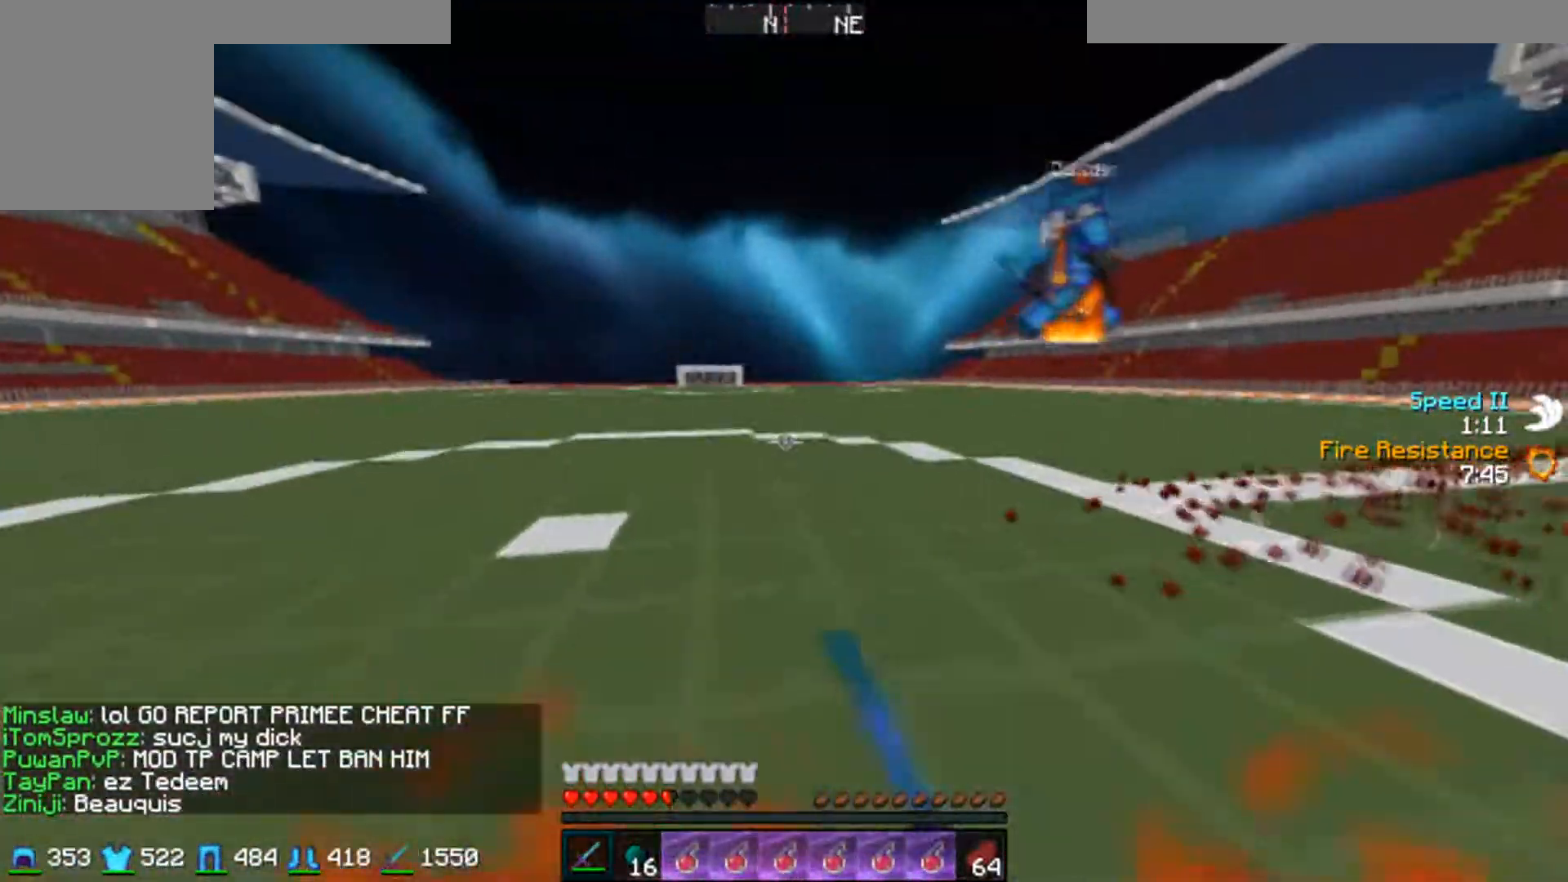
{"keys": ["d"], "mouse": [], "events": [[100, "mouse_left", "up"], [233, "w", "up"], [433, "d", "down"], [450, "a", "up"]]}
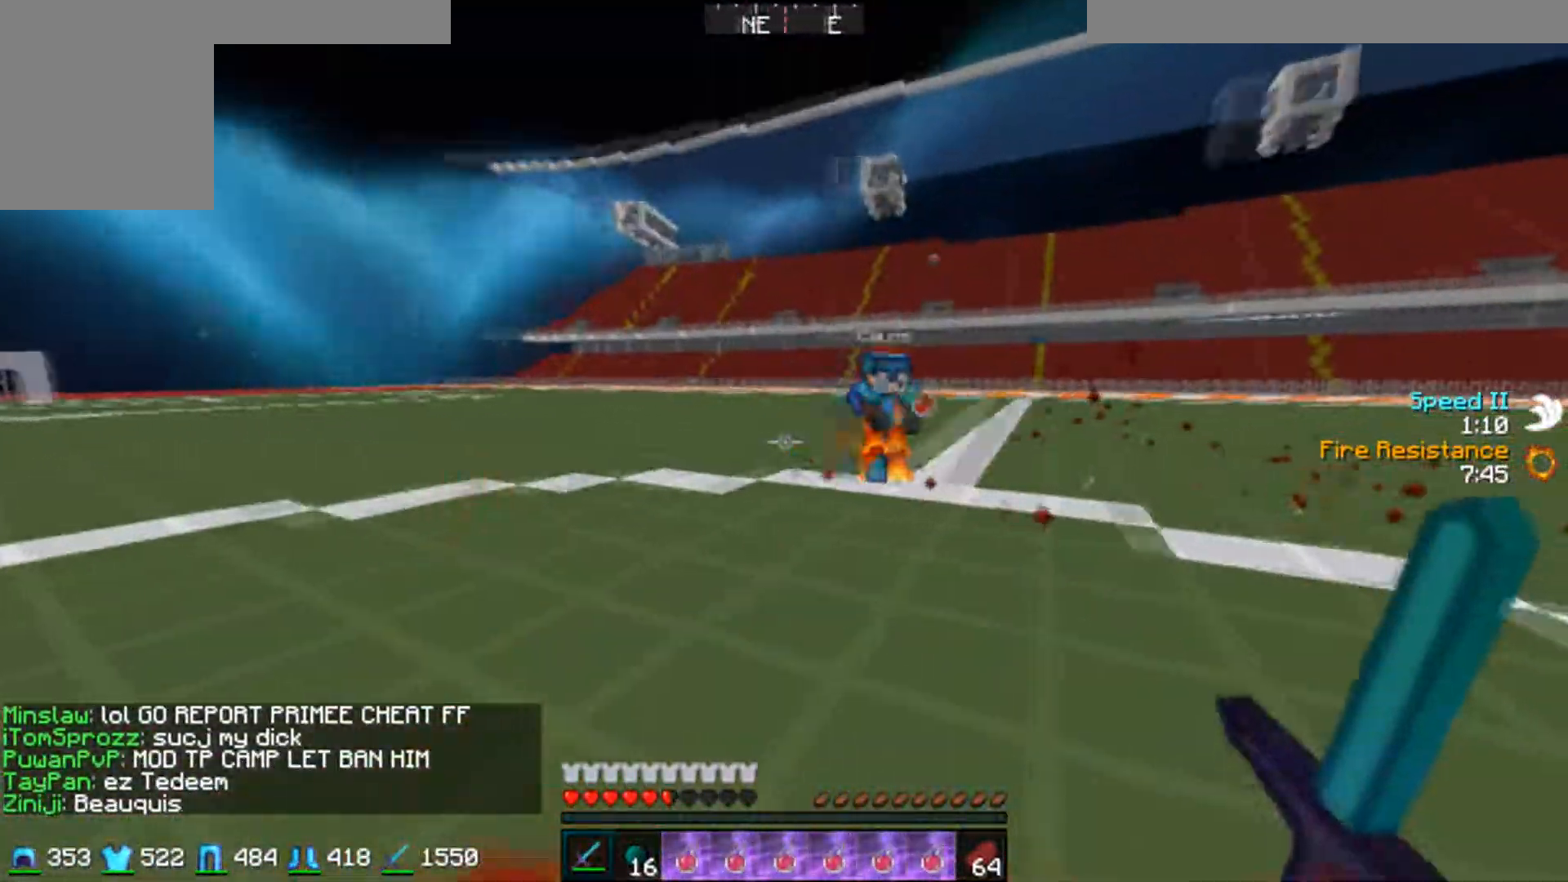
{"keys": ["d"], "mouse": ["left"], "events": [[33, "mouse_left", "down"], [83, "w", "down"], [133, "w", "up"], [150, "mouse_left", "up"], [183, "mouse_left", "down"], [233, "a", "down"], [300, "d", "up"], [433, "a", "up"], [433, "d", "down"]]}
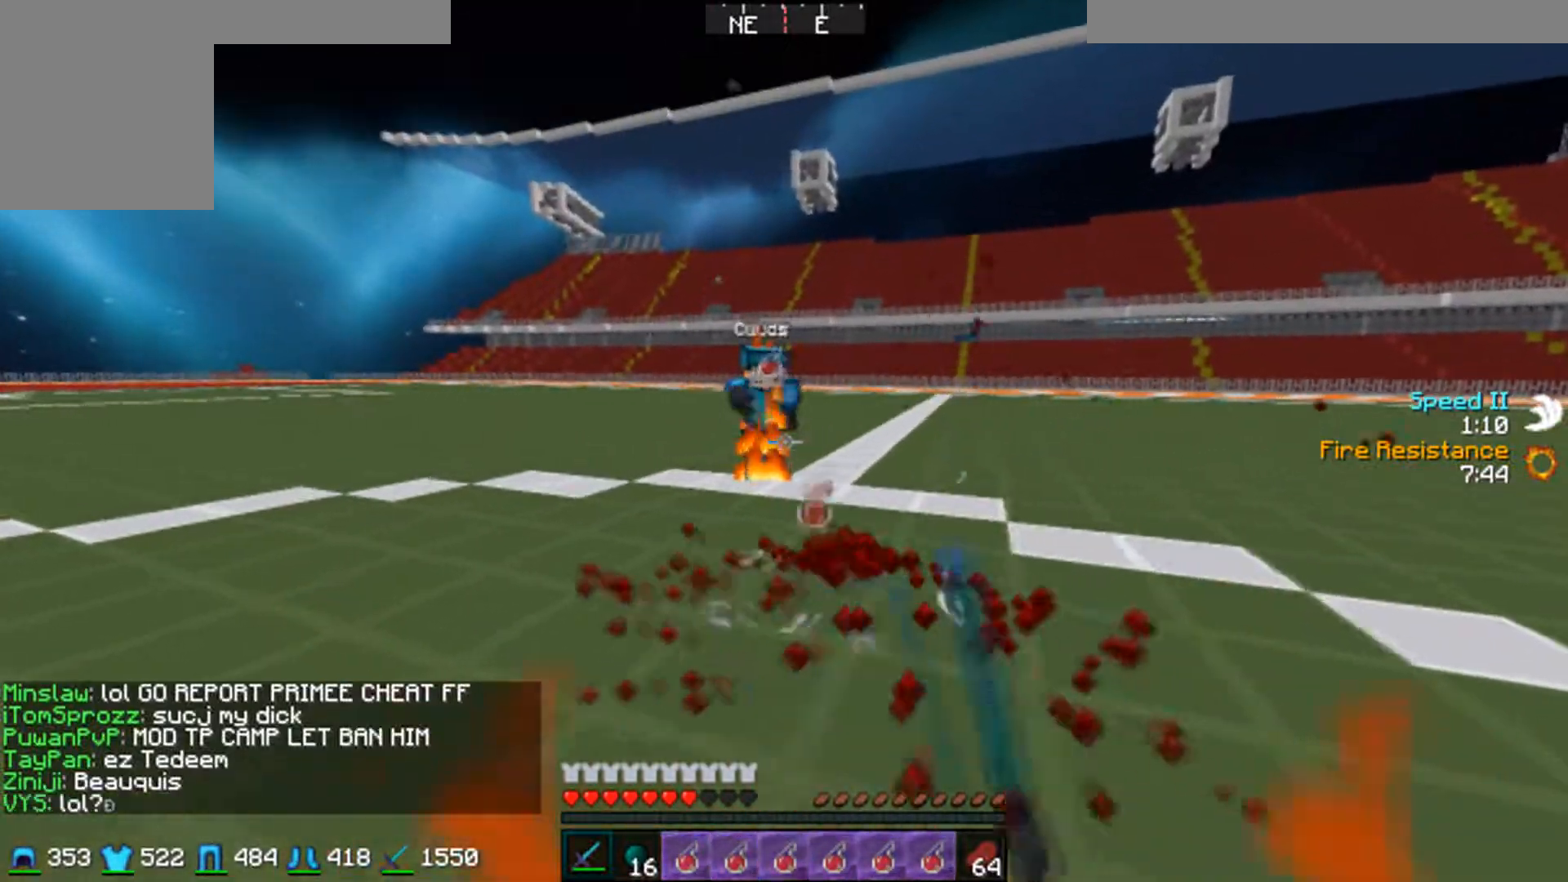
{"keys": ["s"], "mouse": ["right"], "events": [[33, "d", "up"], [133, "s", "down"], [150, "mouse_left", "up"], [383, "mouse_right", "down"]]}
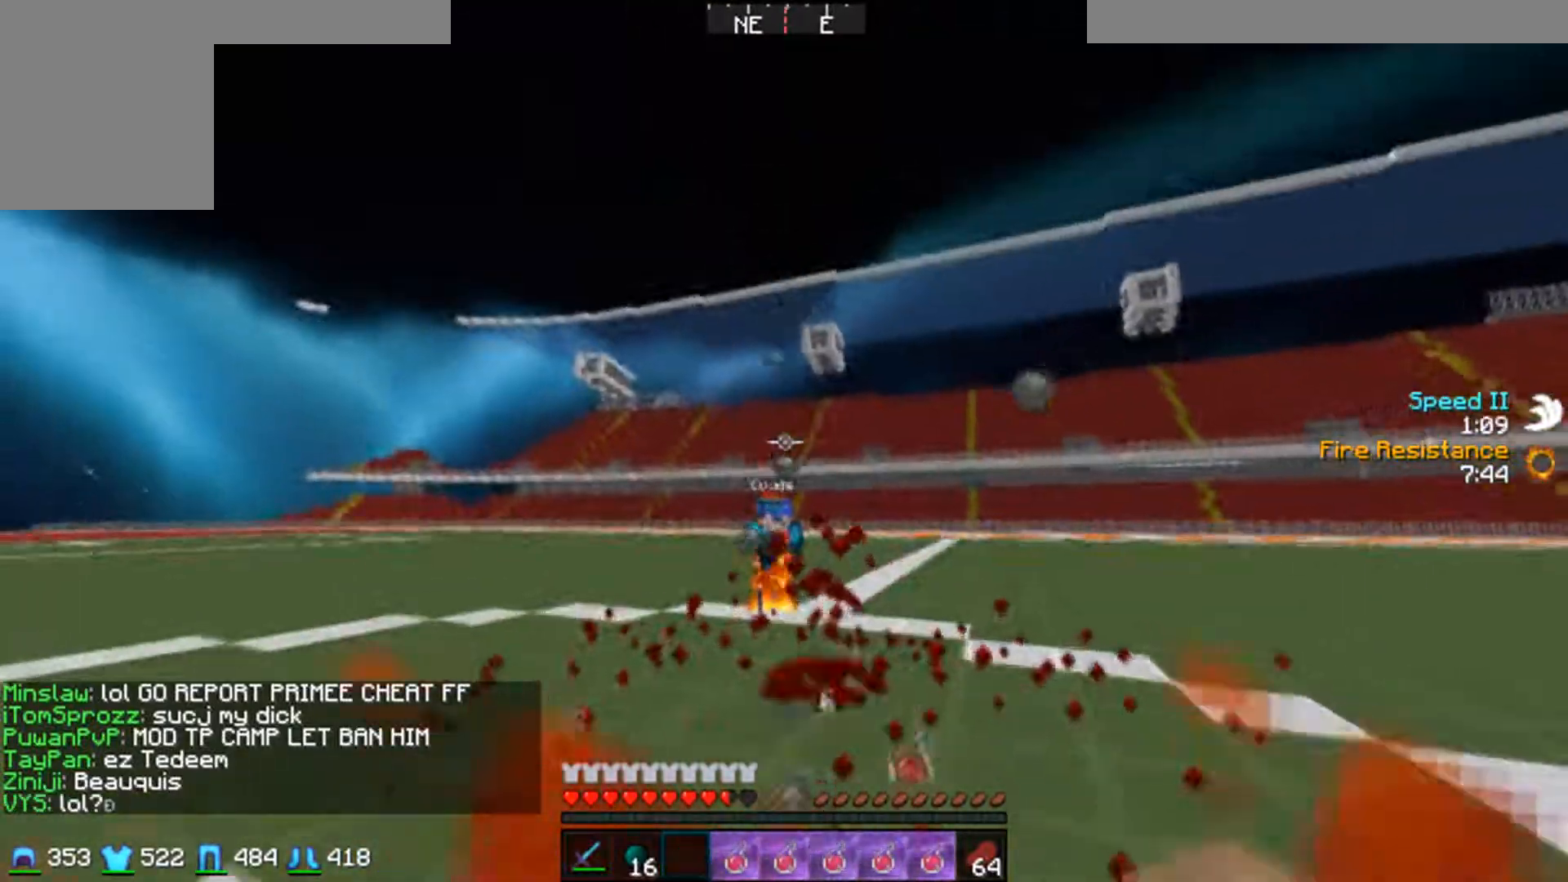
{"keys": ["s"], "mouse": [], "events": [[33, "mouse_right", "up"]]}
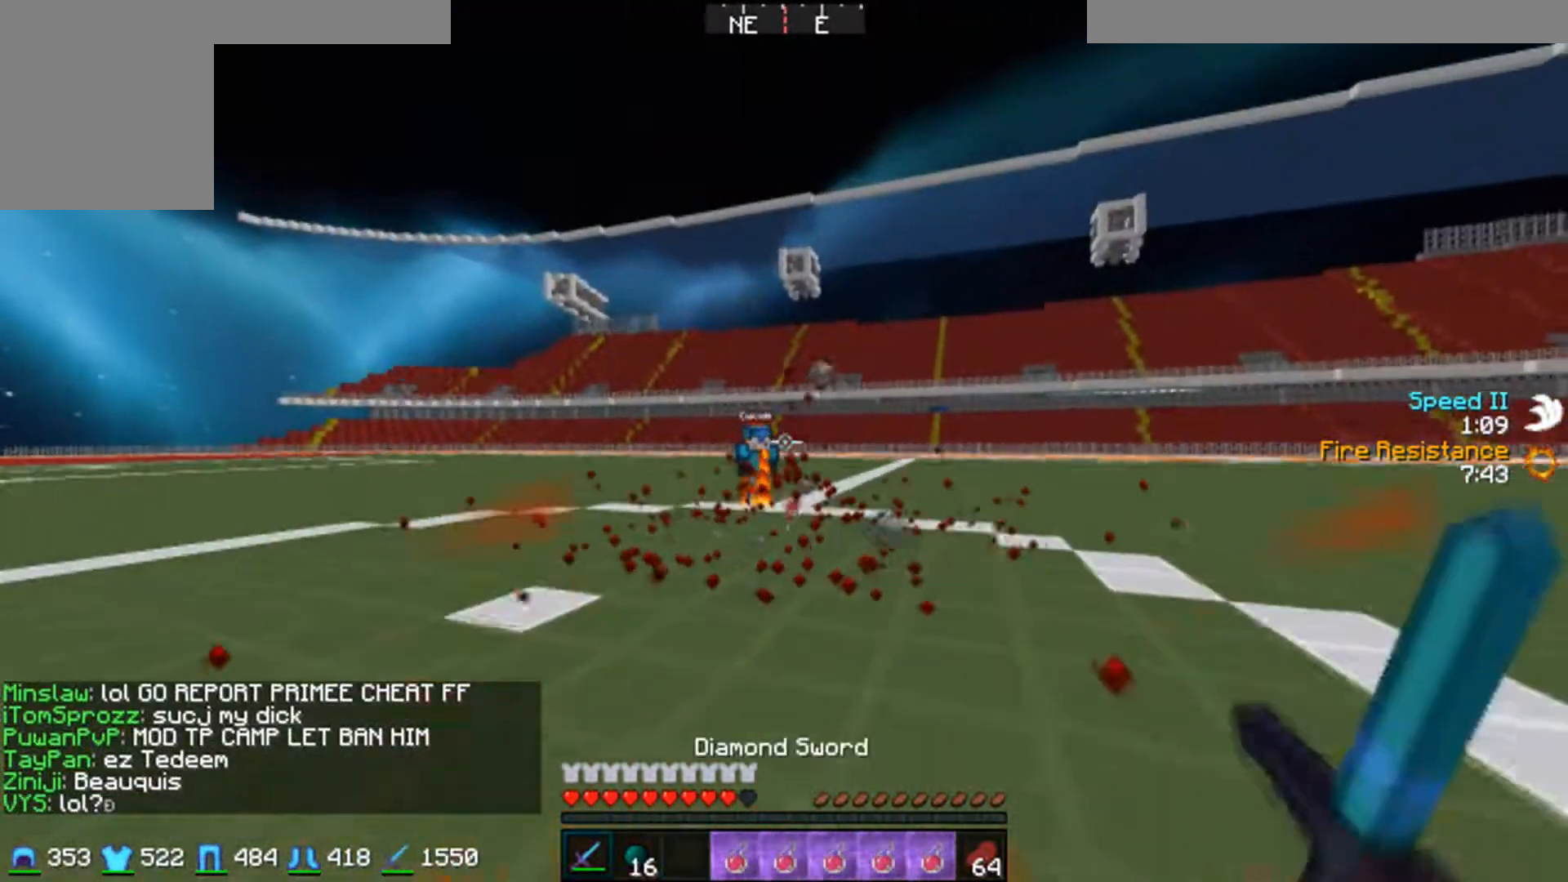
{"keys": [], "mouse": [], "events": [[100, "mouse_left", "down"], [133, "mouse_right", "down"], [183, "mouse_left", "up"], [233, "mouse_right", "up"], [450, "s", "up"]]}
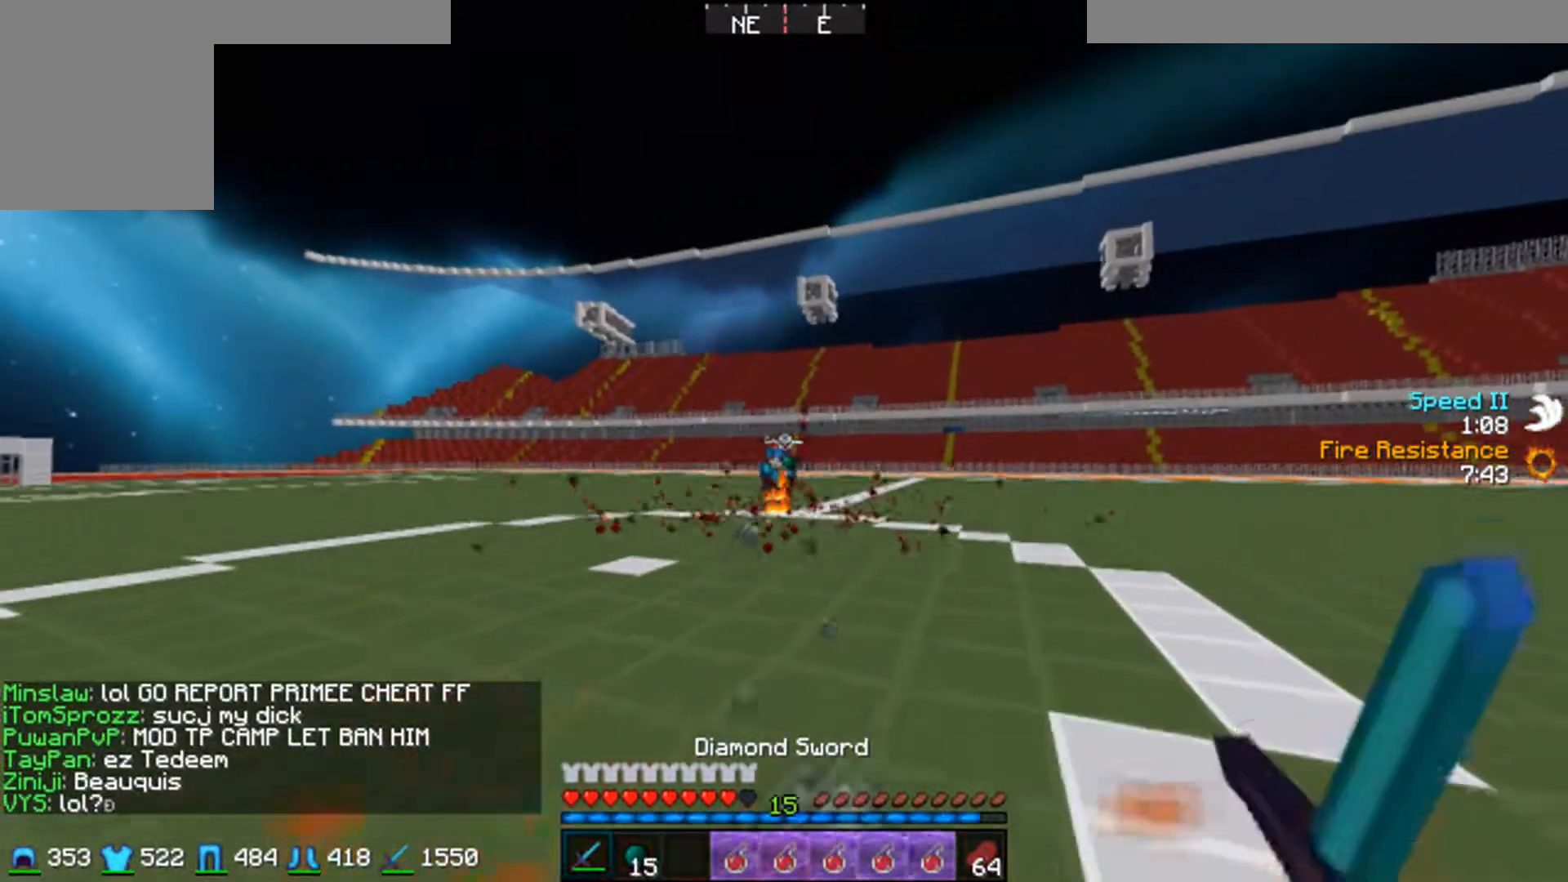
{"keys": ["d"], "mouse": [], "events": [[133, "d", "down"], [333, "mouse_left", "down"], [383, "mouse_left", "up"]]}
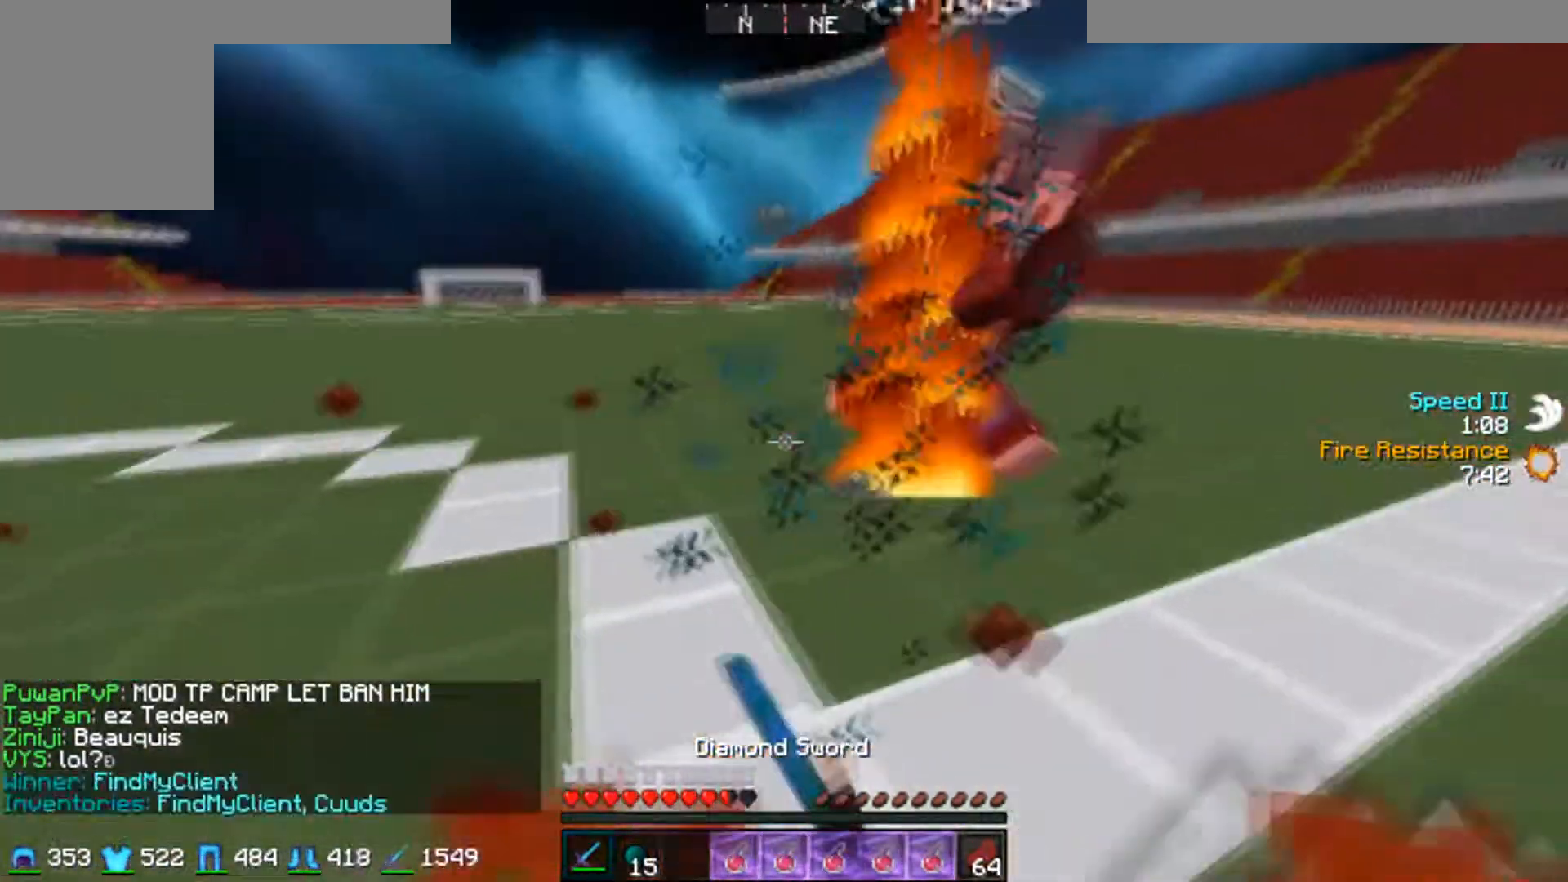
{"keys": ["w"], "mouse": [], "events": [[83, "mouse_left", "down"], [133, "mouse_left", "up"], [183, "w", "down"], [233, "mouse_left", "down"], [283, "mouse_left", "up"], [333, "mouse_left", "down"], [383, "d", "up"], [400, "mouse_left", "up"]]}
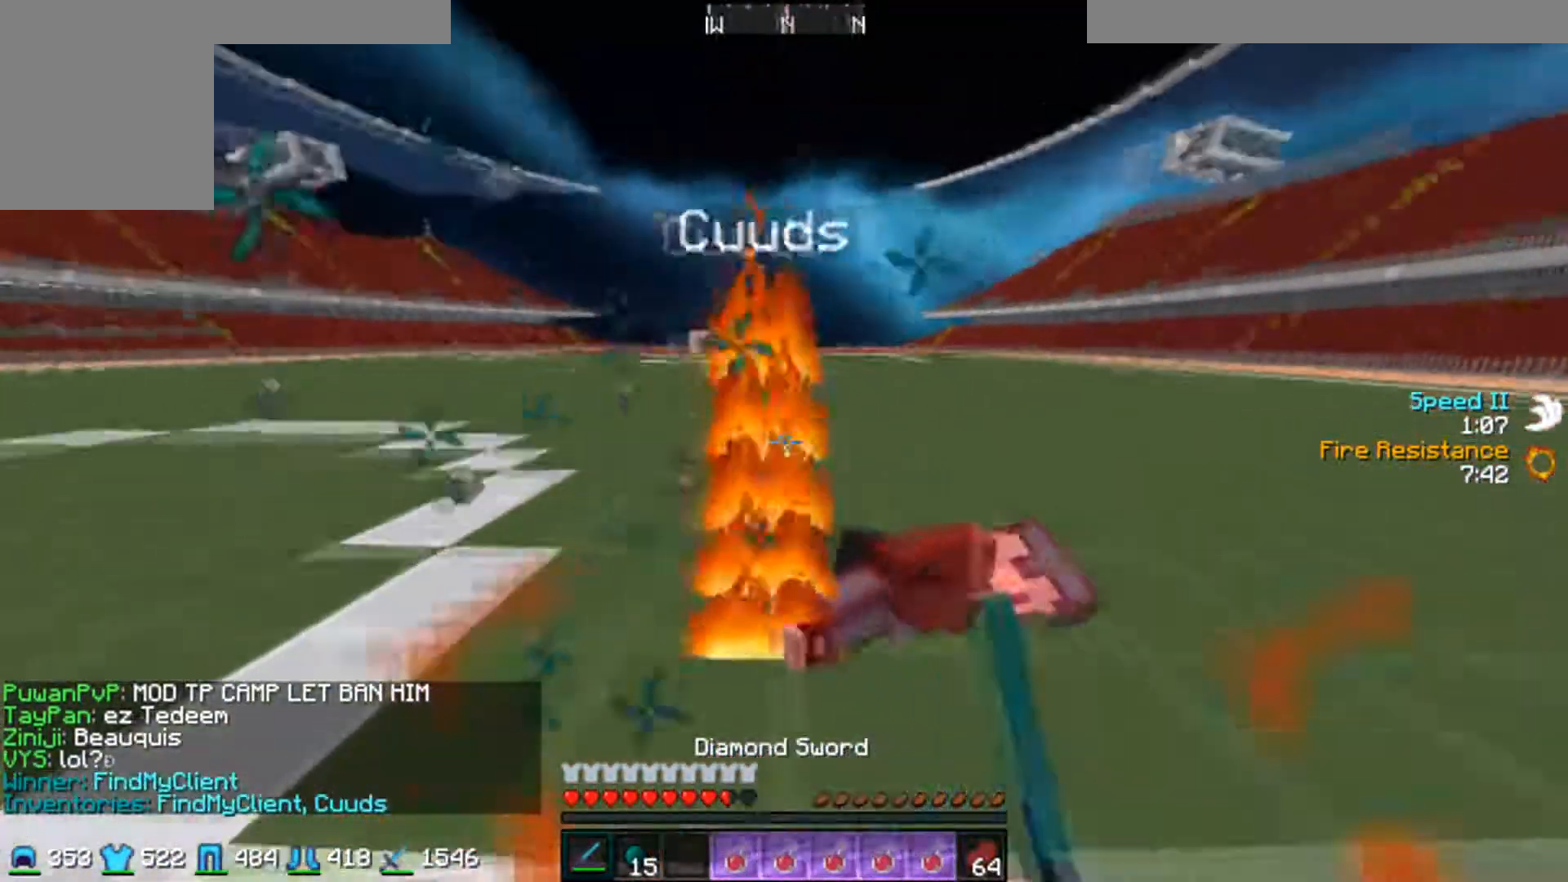
{"keys": ["w"], "mouse": [], "events": []}
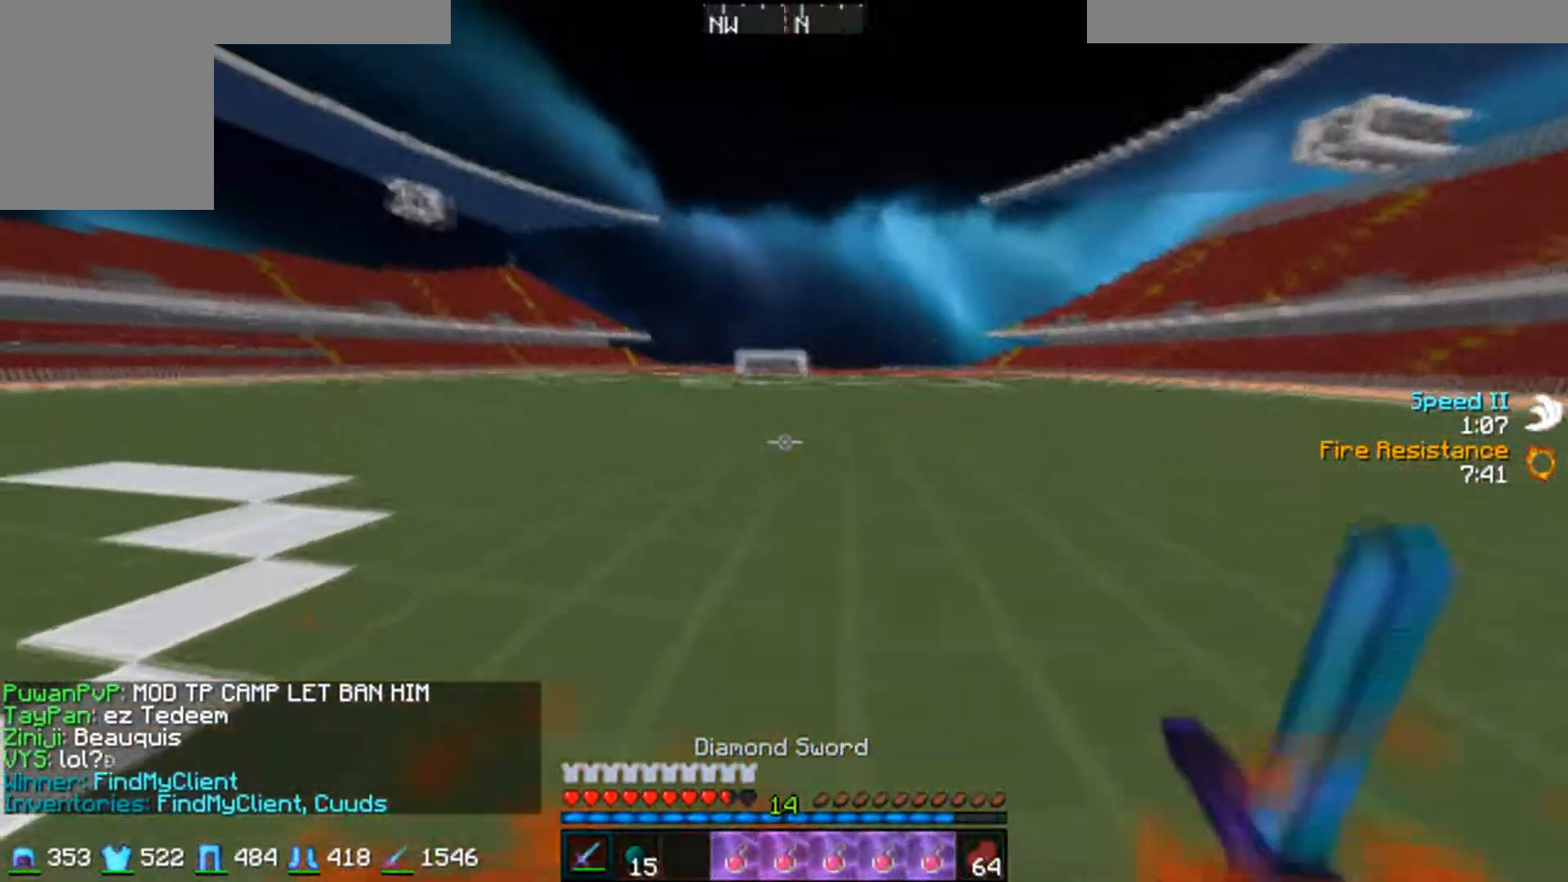
{"keys": ["w"], "mouse": [], "events": []}
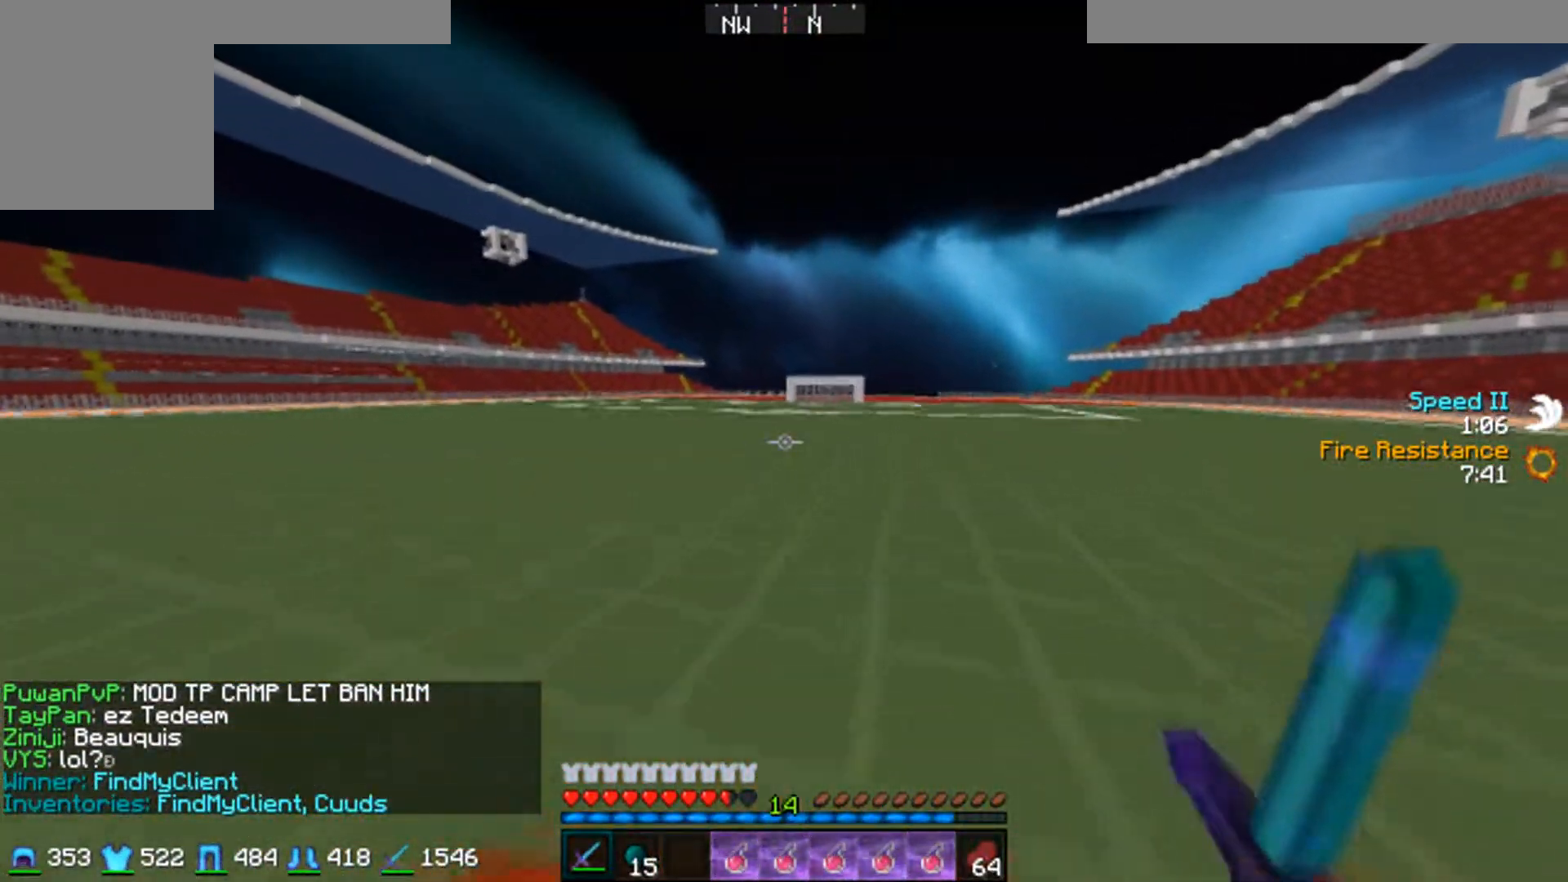
{"keys": ["d", "w"], "mouse": [], "events": [[183, "a", "down"], [283, "a", "up"], [283, "d", "down"], [400, "d", "up"], [433, "d", "down"], [433, "mouse_left", "down"], [483, "mouse_left", "up"]]}
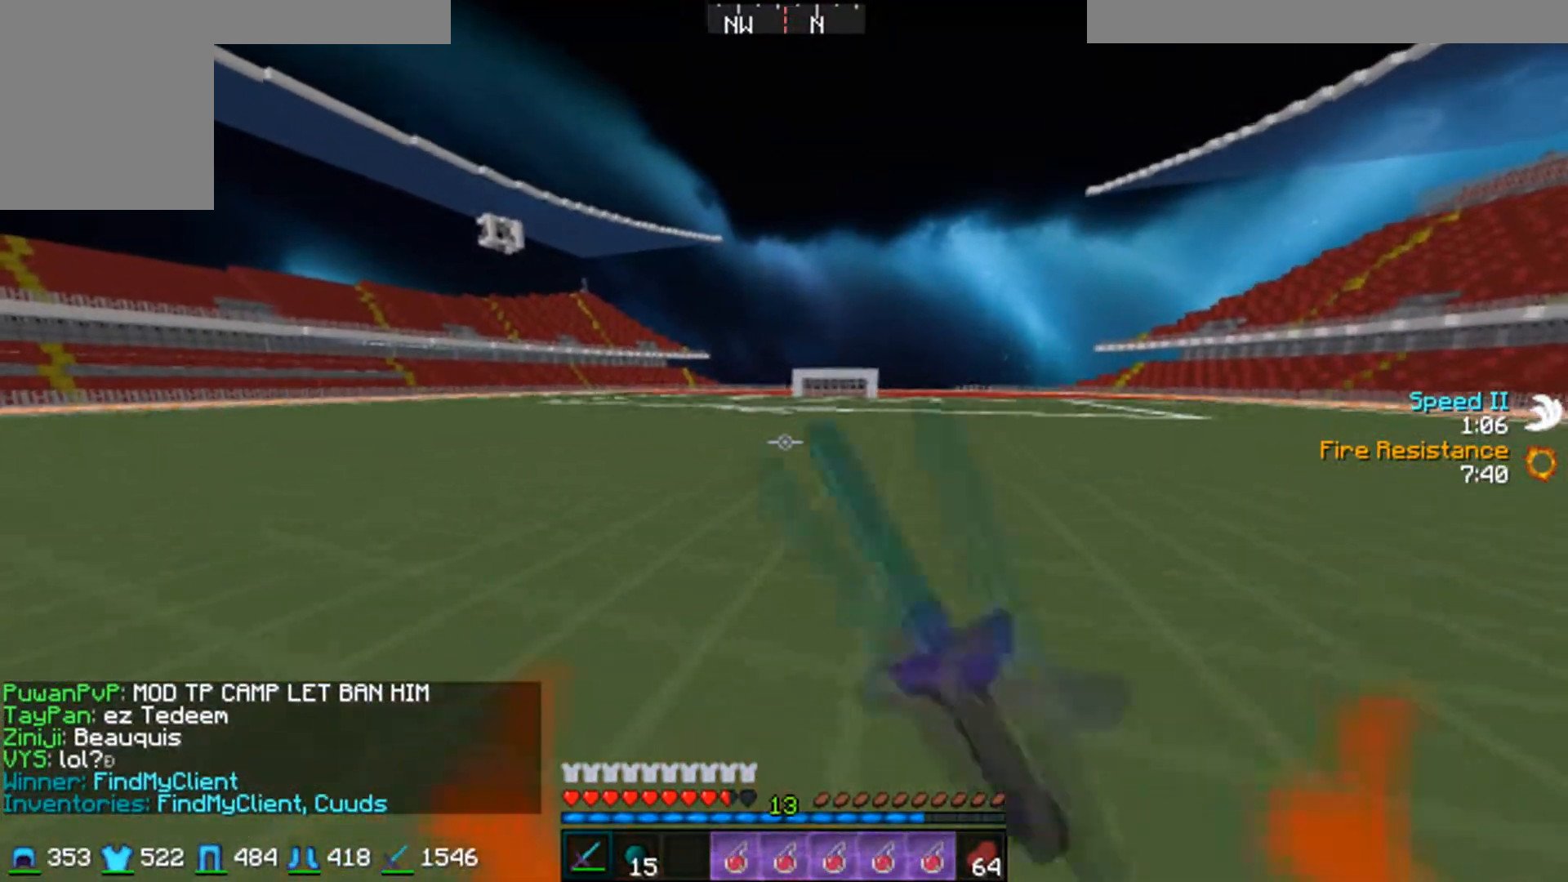
{"keys": ["w"], "mouse": [], "events": [[50, "d", "up"], [83, "d", "down"], [83, "mouse_left", "down"], [133, "d", "up"], [133, "mouse_left", "up"], [167, "a", "down"], [233, "d", "down"], [233, "mouse_left", "down"], [250, "a", "up"], [300, "mouse_left", "up"], [333, "d", "up"], [333, "mouse_left", "down"], [450, "mouse_left", "up"]]}
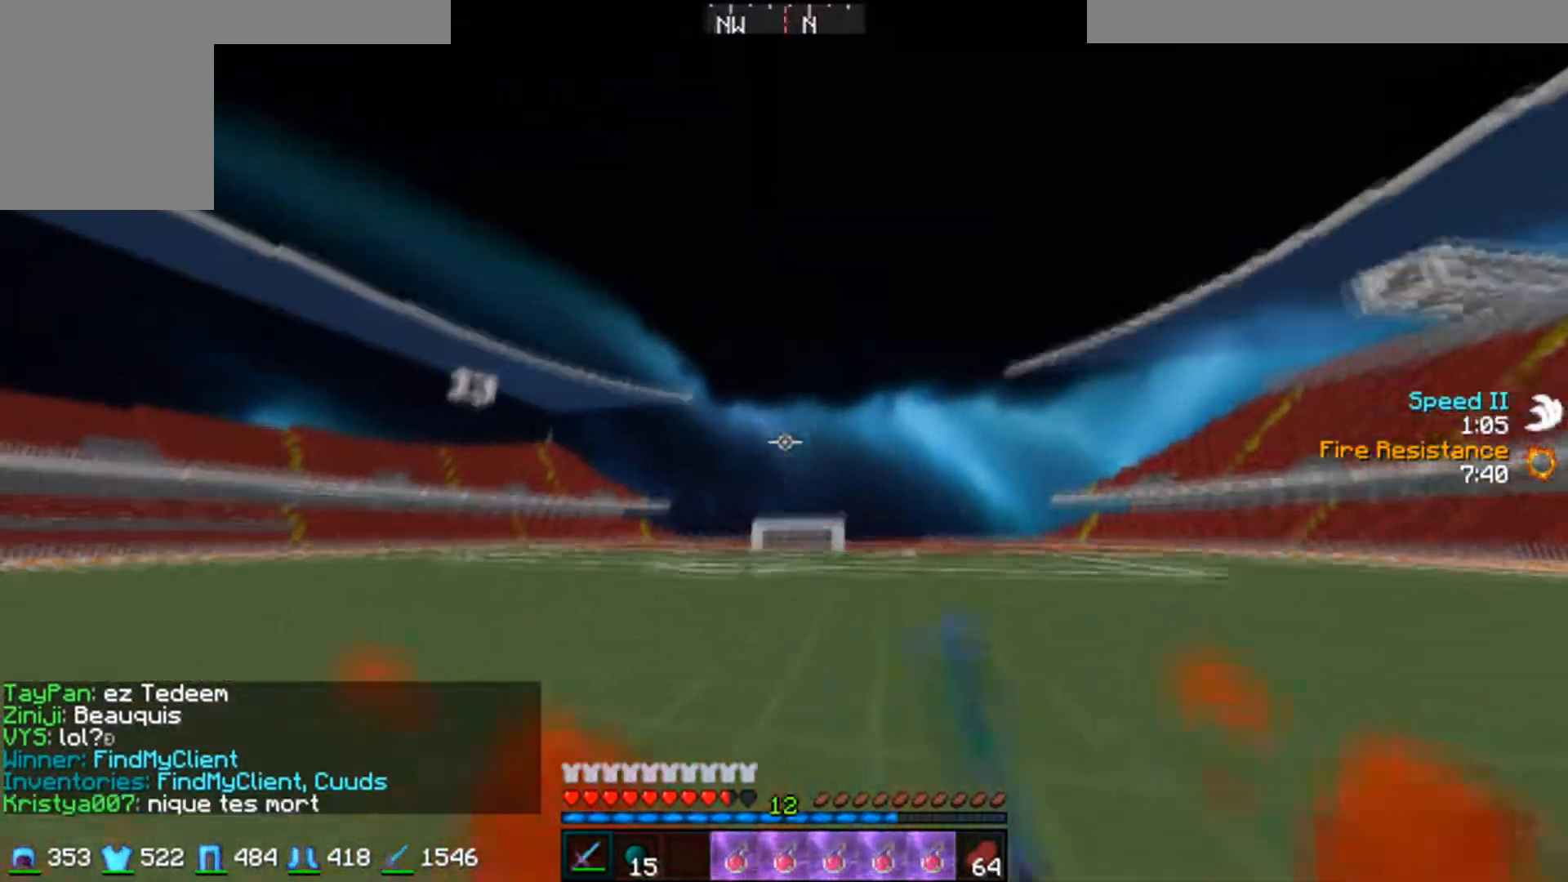
{"keys": ["w"], "mouse": [], "events": []}
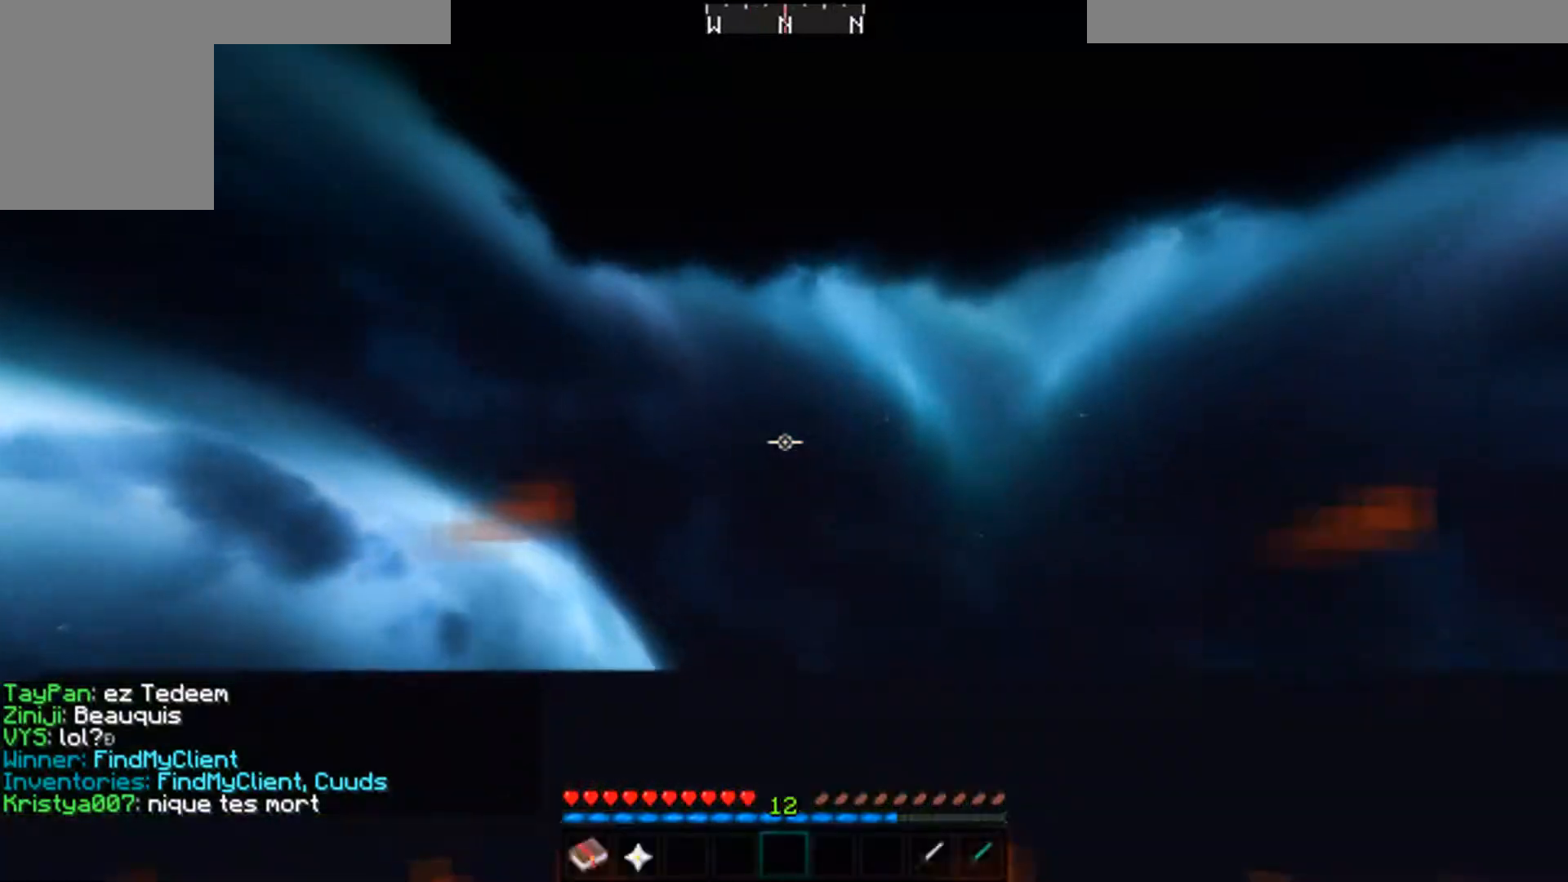
{"keys": ["w"], "mouse": [], "events": []}